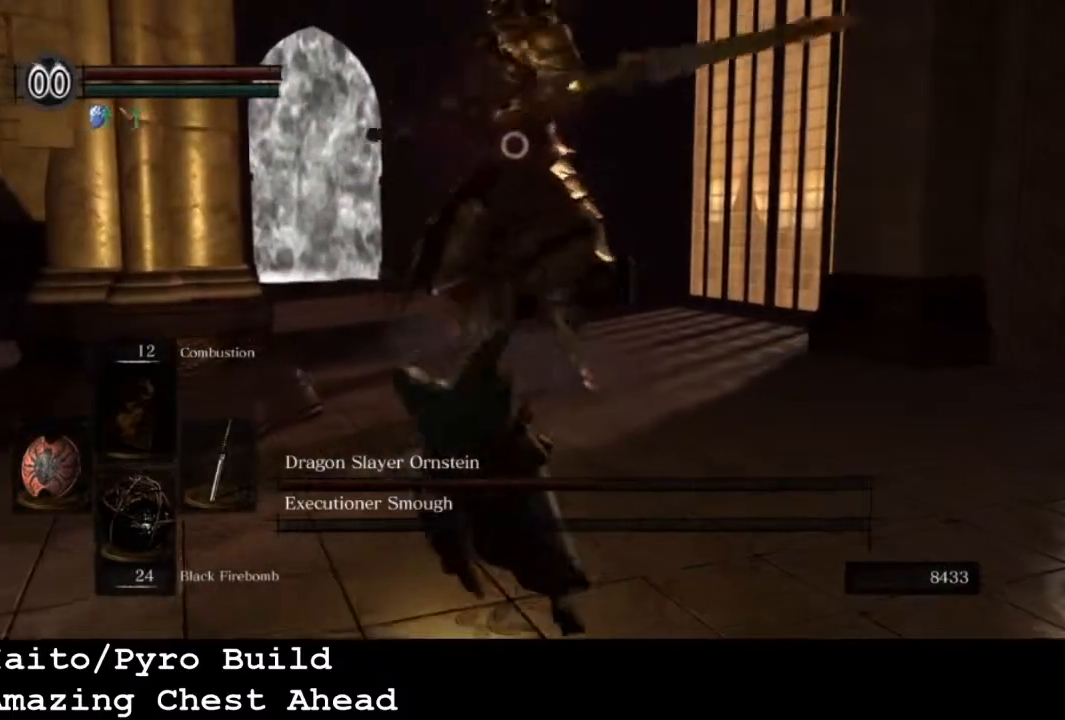
Gameplay with a controller (PlayStation layout); each line is a JSON object with the inputs held at the frame after it. "events" lists button and stick changes between this image and that frame as [ms after this image, input, new state], when the widget could be followed in between.
{"buttons": ["L1"], "left_stick": "down-left", "right_stick": "center", "events": [[133, "left_stick", "down-left"], [467, "L1", "down"]]}
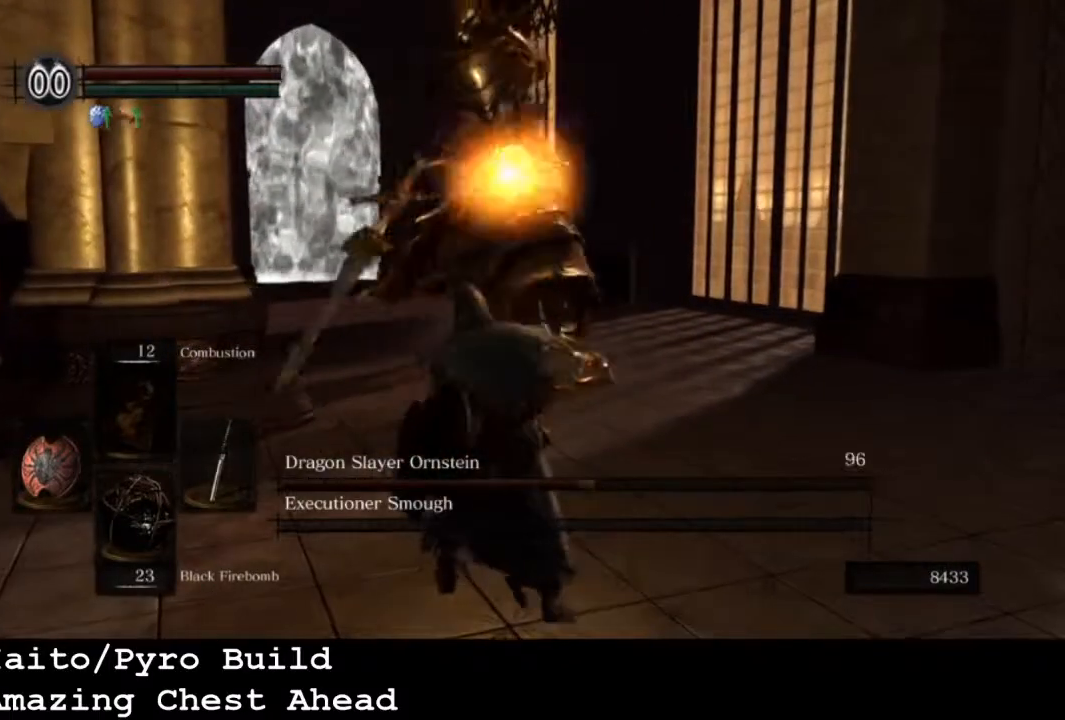
{"buttons": ["L1"], "left_stick": "down-left", "right_stick": "center", "events": []}
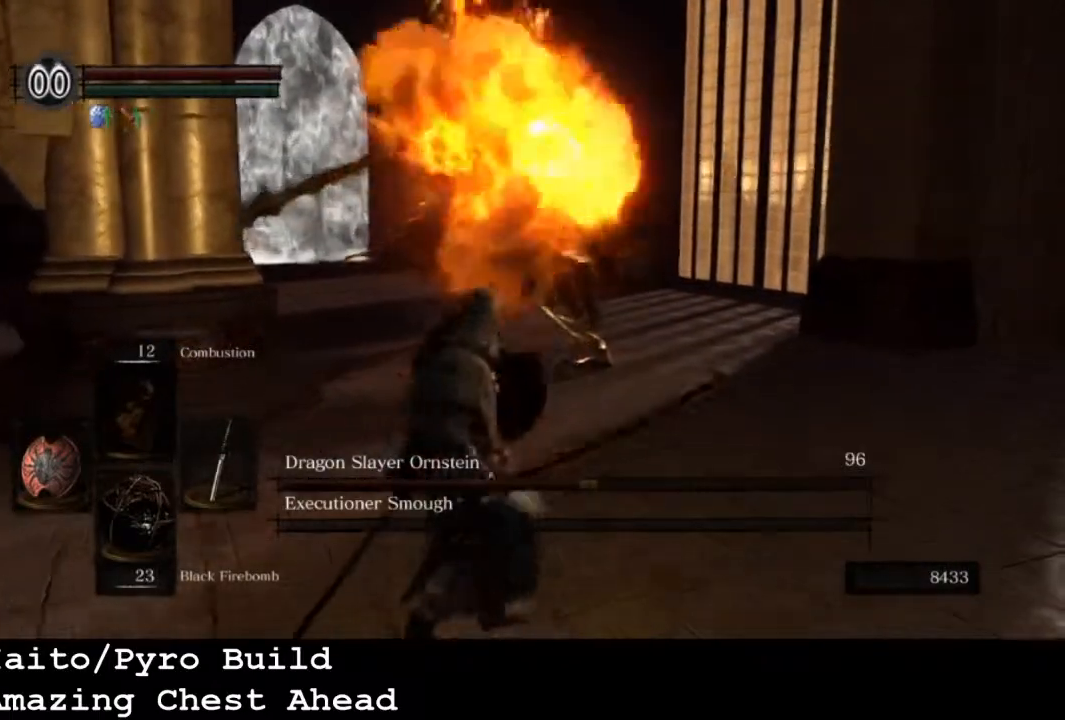
{"buttons": ["L1"], "left_stick": "down-left", "right_stick": "center", "events": []}
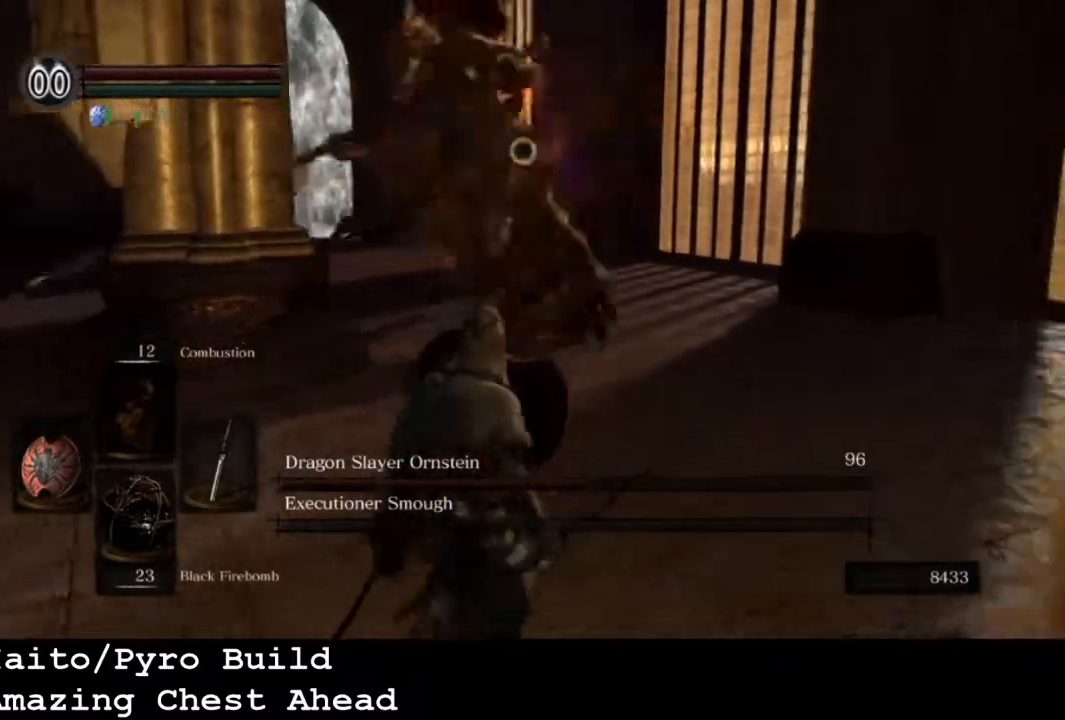
{"buttons": ["L1"], "left_stick": "down-left", "right_stick": "center", "events": []}
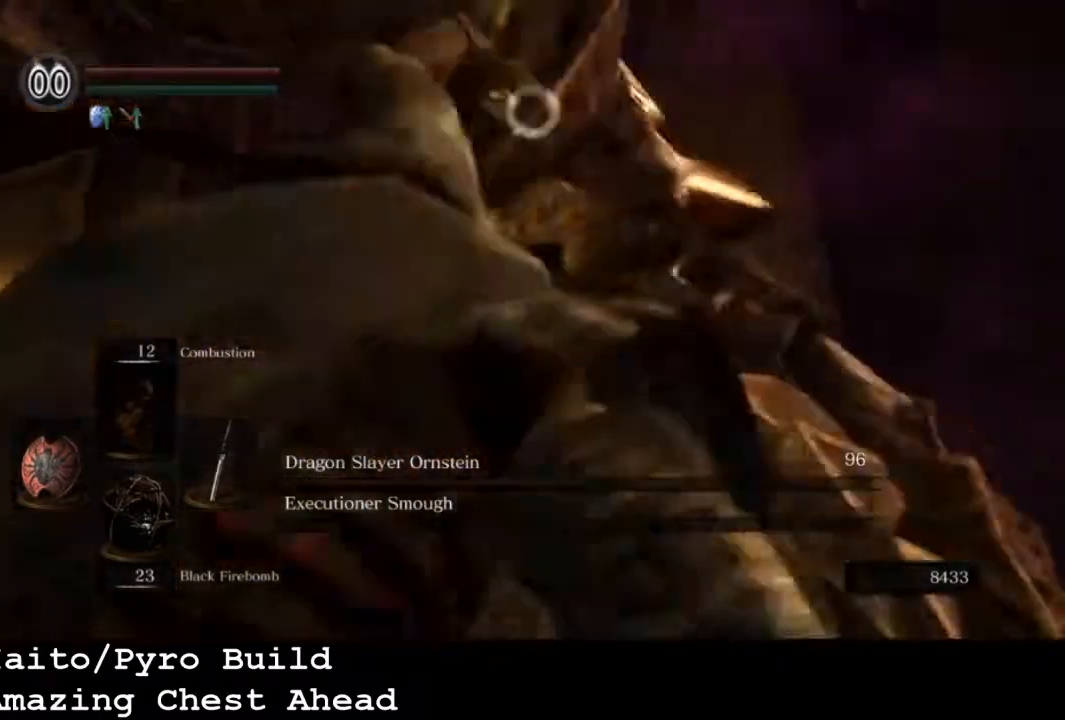
{"buttons": [], "left_stick": "left", "right_stick": "center", "events": [[433, "L1", "up"], [433, "left_stick", "left"]]}
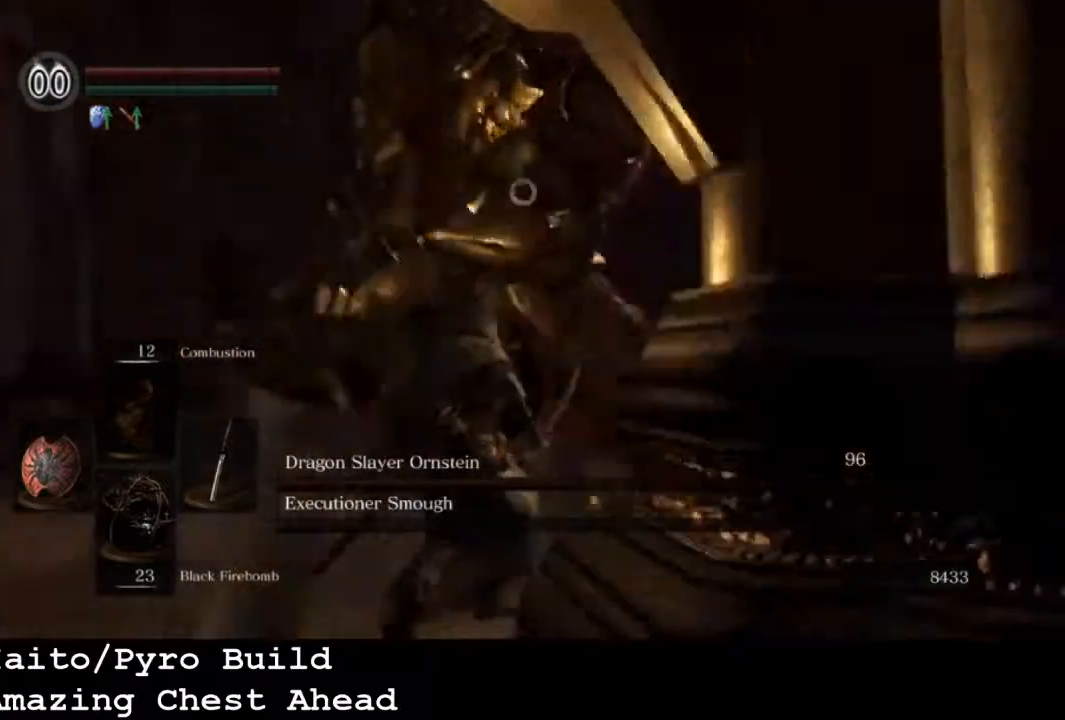
{"buttons": [], "left_stick": "center", "right_stick": "center", "events": [[67, "R1", "down"], [233, "R1", "up"], [300, "left_stick", "center"]]}
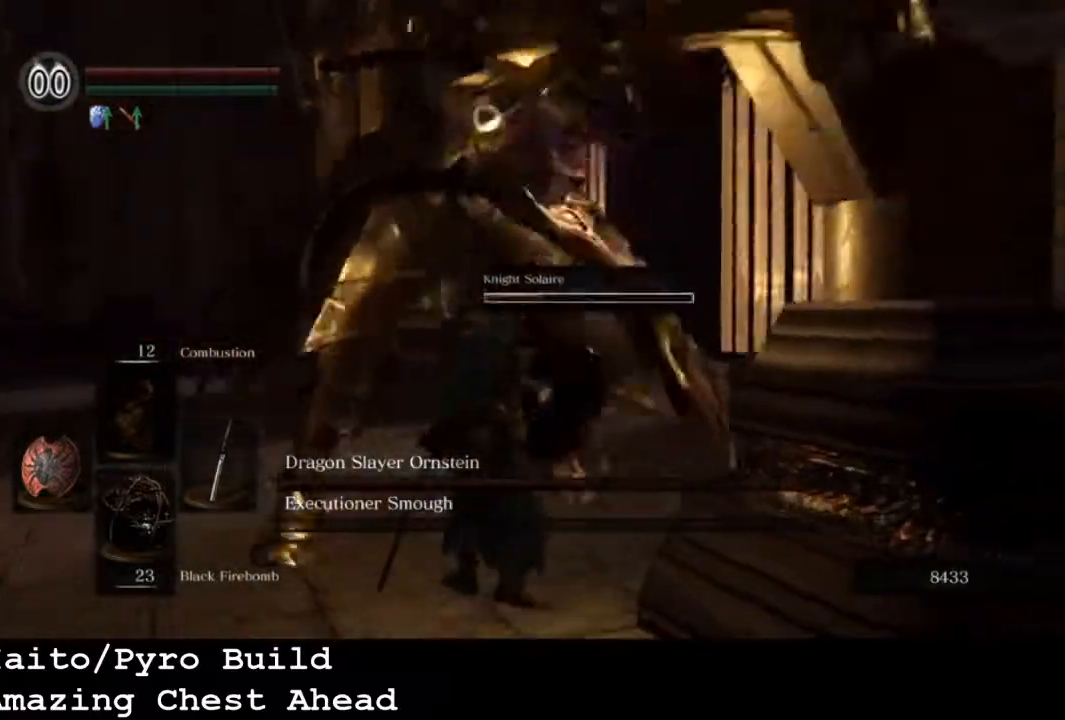
{"buttons": [], "left_stick": "down-left", "right_stick": "center", "events": [[200, "left_stick", "down-left"]]}
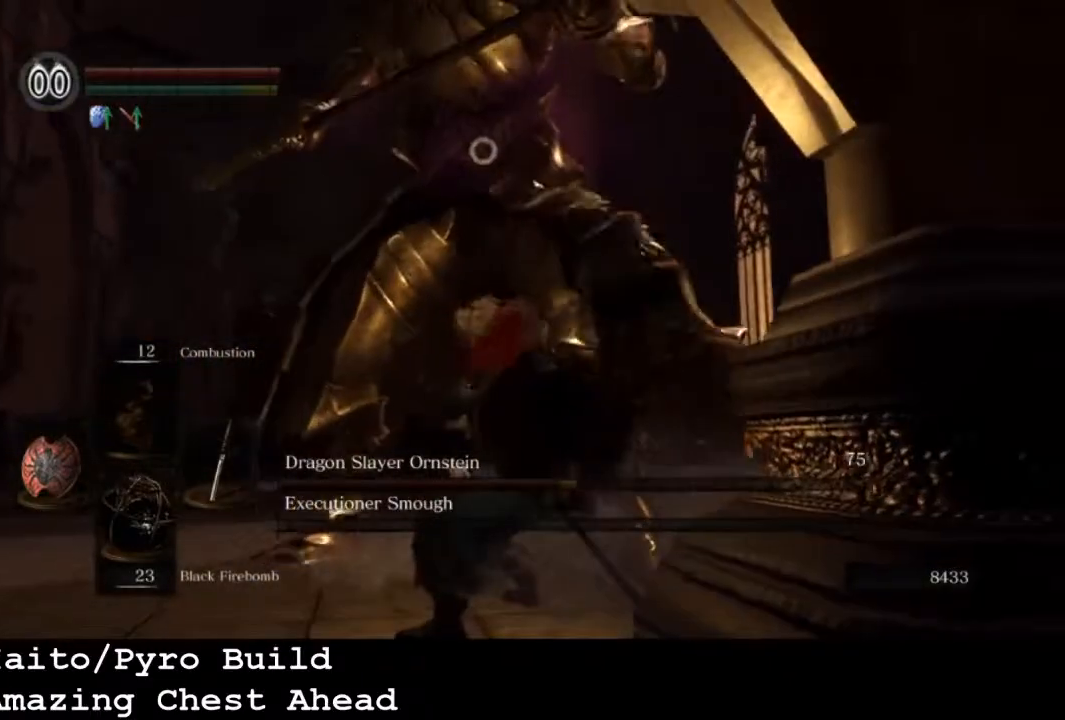
{"buttons": ["L1"], "left_stick": "down-left", "right_stick": "center", "events": [[367, "L1", "down"]]}
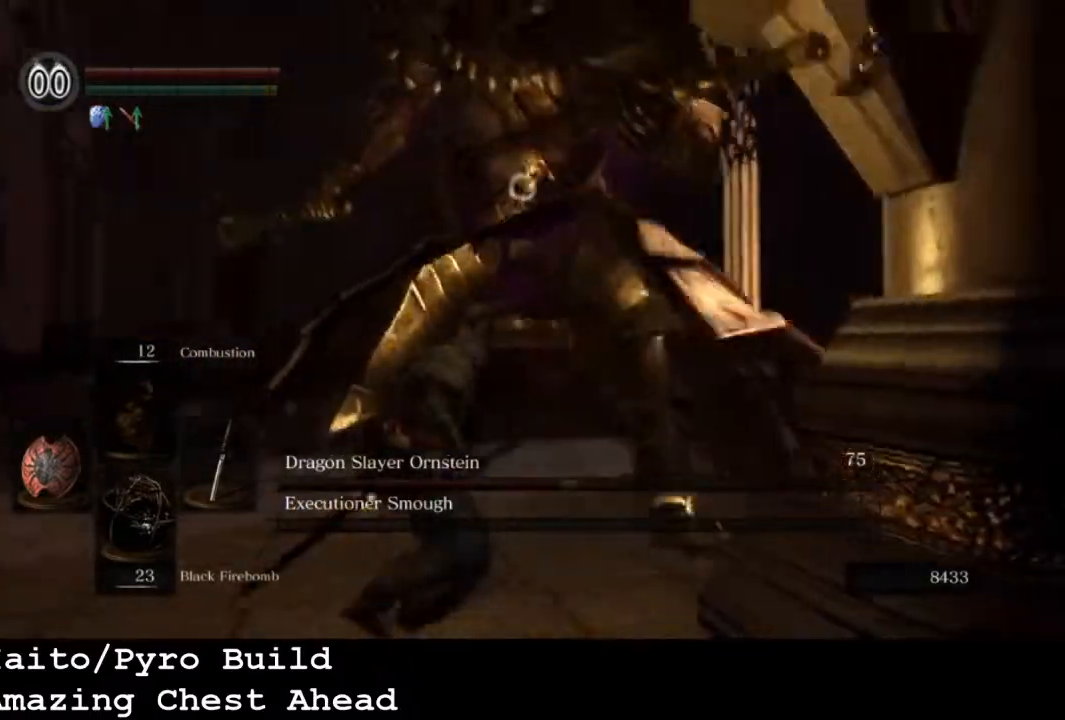
{"buttons": ["L1"], "left_stick": "down-left", "right_stick": "center", "events": []}
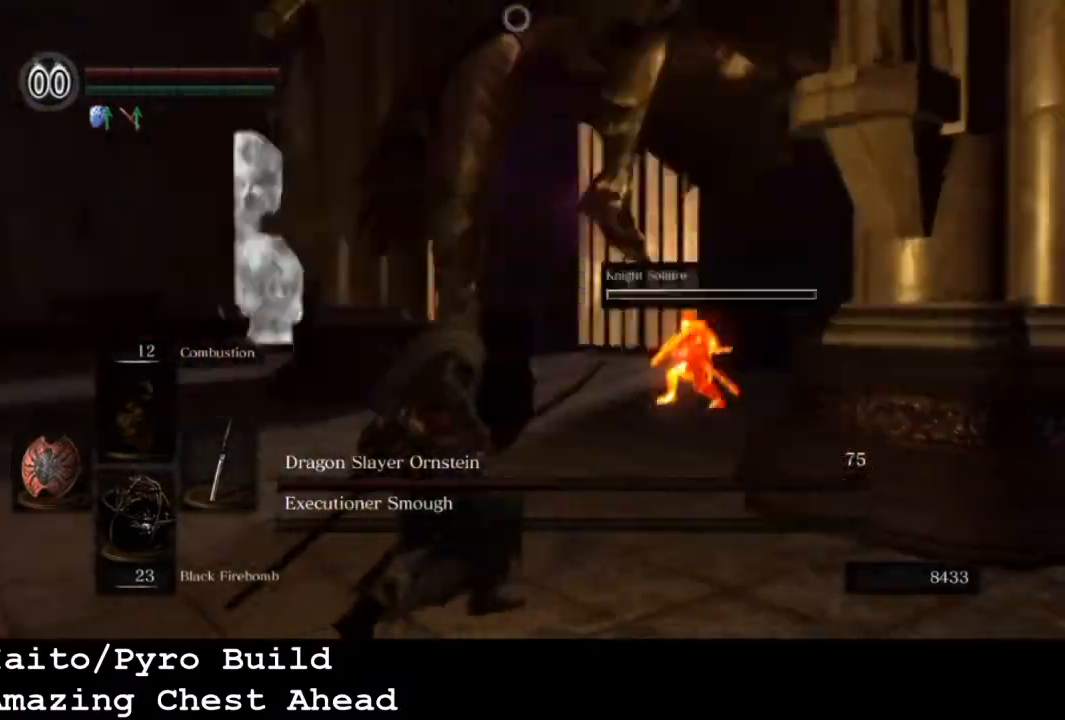
{"buttons": ["L1"], "left_stick": "down", "right_stick": "center", "events": [[200, "left_stick", "down"], [333, "CIRCLE", "down"], [467, "CIRCLE", "up"]]}
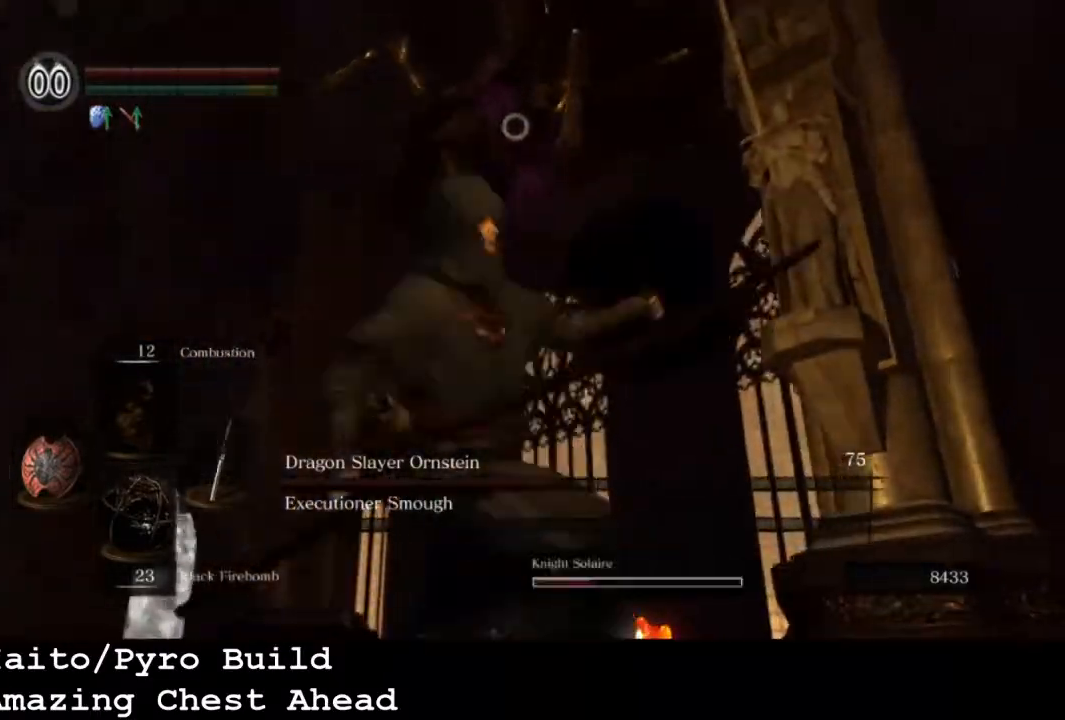
{"buttons": ["L1"], "left_stick": "down", "right_stick": "center", "events": []}
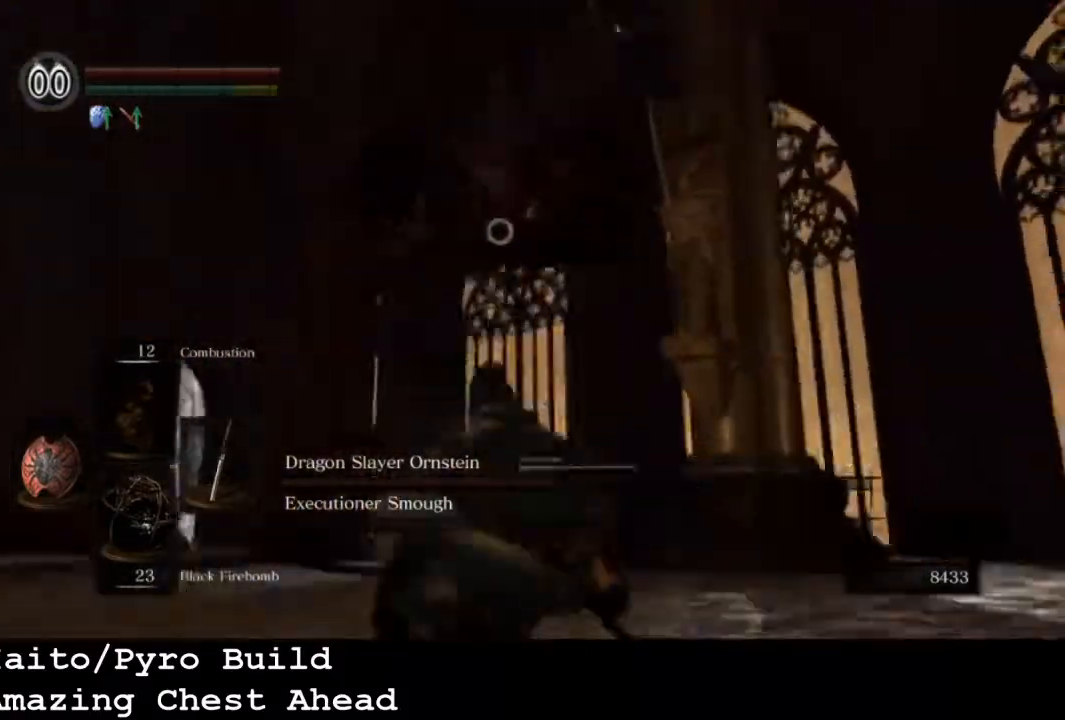
{"buttons": [], "left_stick": "up-left", "right_stick": "center", "events": [[333, "L1", "up"], [333, "left_stick", "up-left"]]}
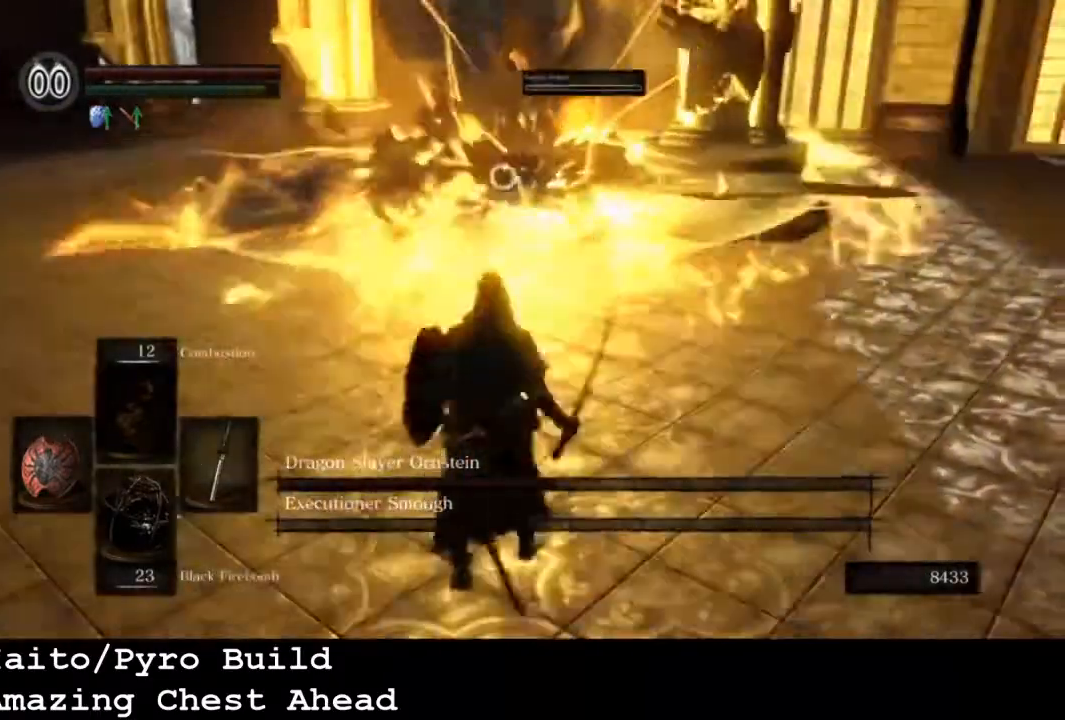
{"buttons": [], "left_stick": "up-left", "right_stick": "center", "events": [[67, "left_stick", "down-left"], [167, "SQUARE", "down"], [267, "SQUARE", "up"], [333, "left_stick", "up-left"]]}
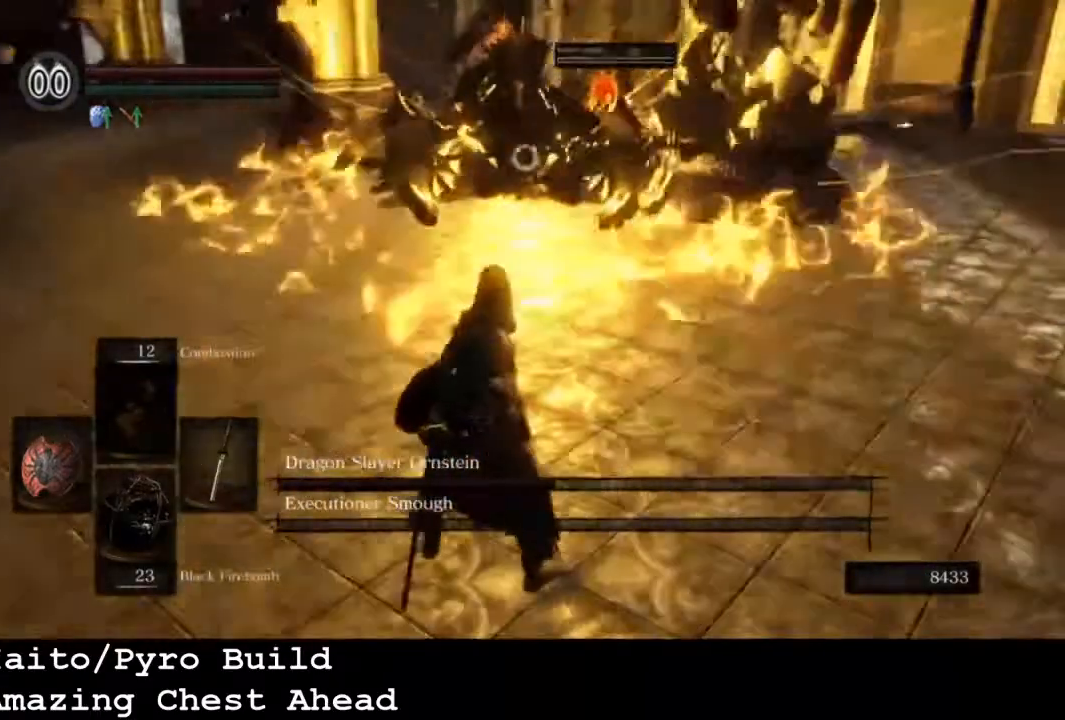
{"buttons": [], "left_stick": "center", "right_stick": "center", "events": [[133, "left_stick", "up"], [400, "left_stick", "center"]]}
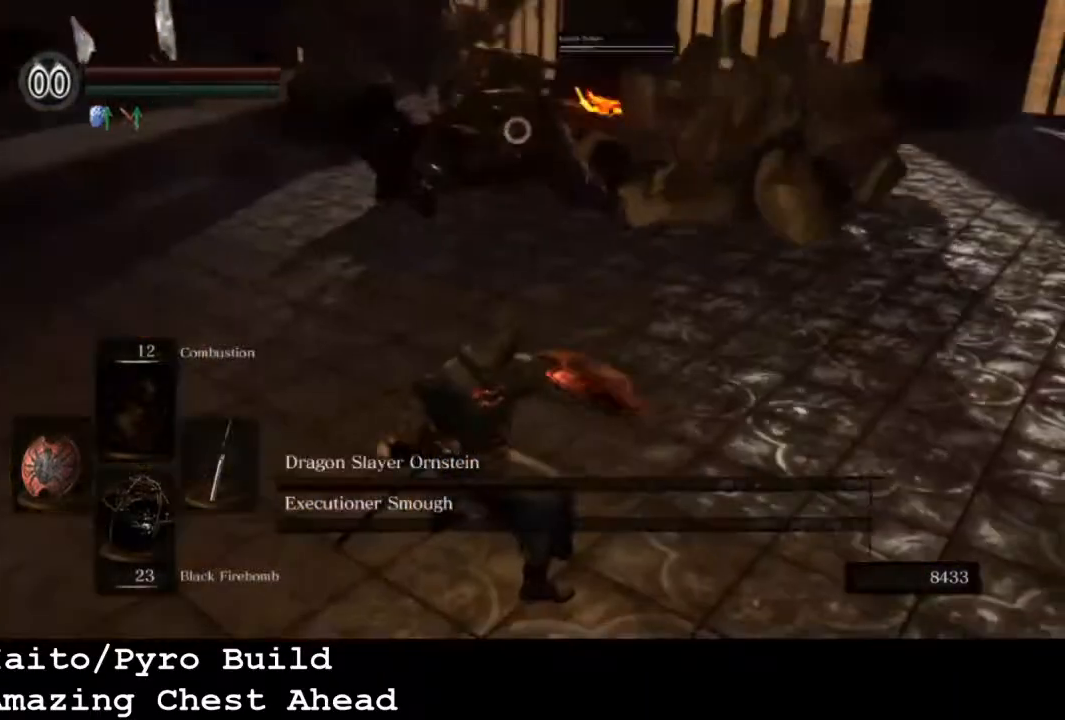
{"buttons": [], "left_stick": "center", "right_stick": "center", "events": []}
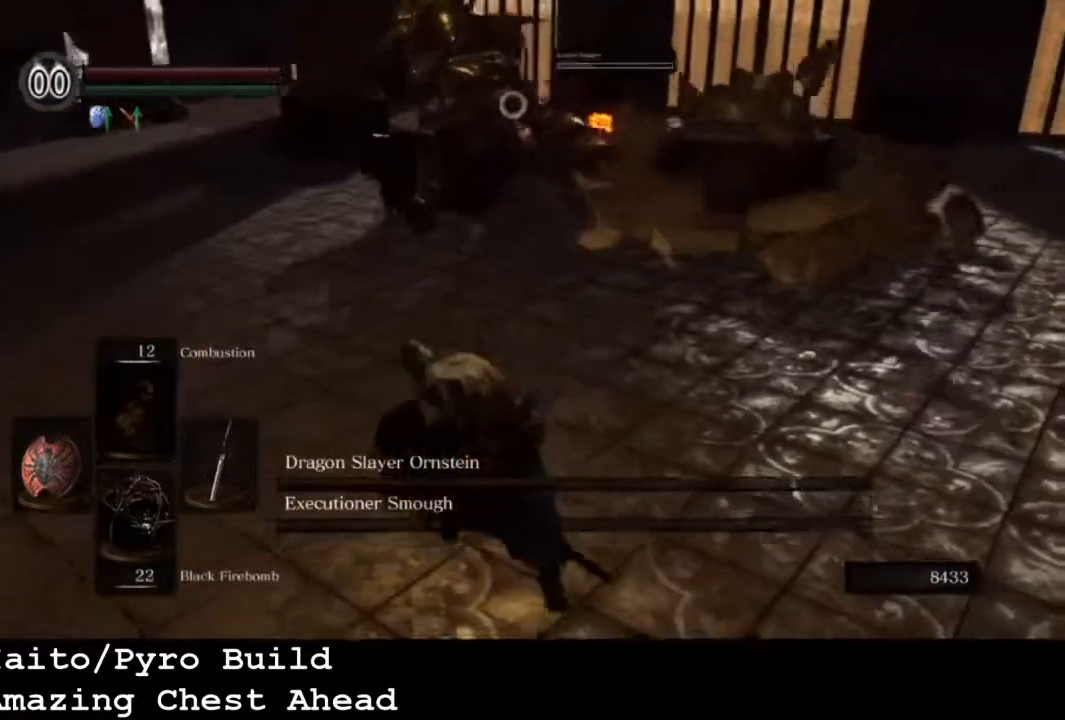
{"buttons": [], "left_stick": "up", "right_stick": "center", "events": [[67, "left_stick", "up"]]}
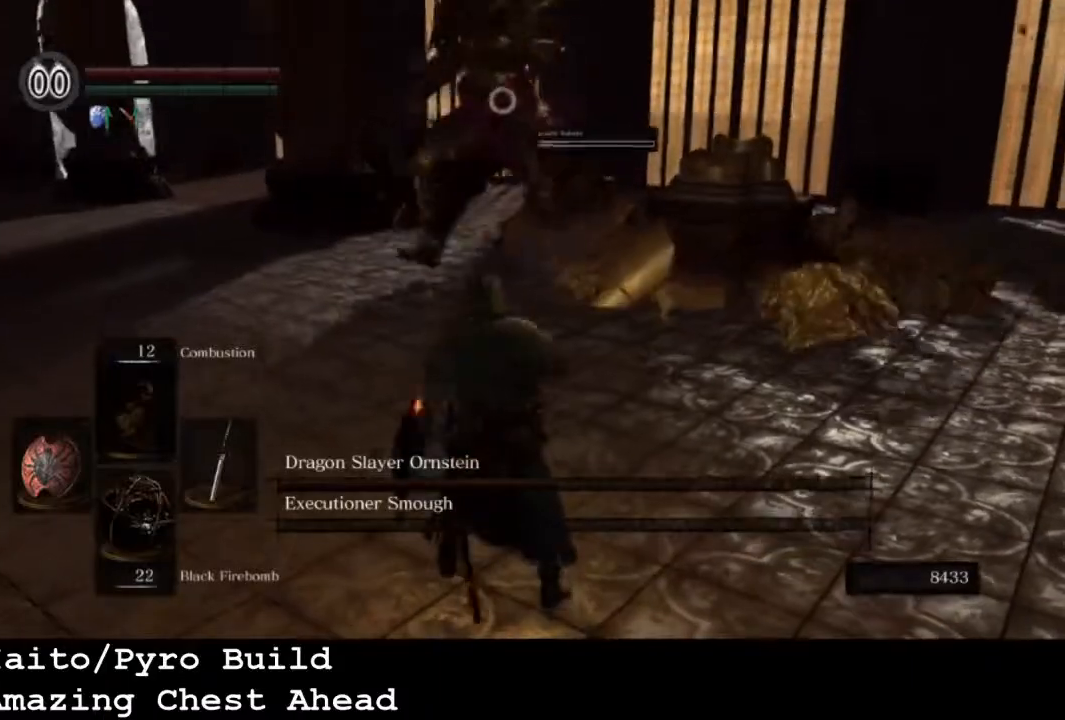
{"buttons": [], "left_stick": "up", "right_stick": "center", "events": []}
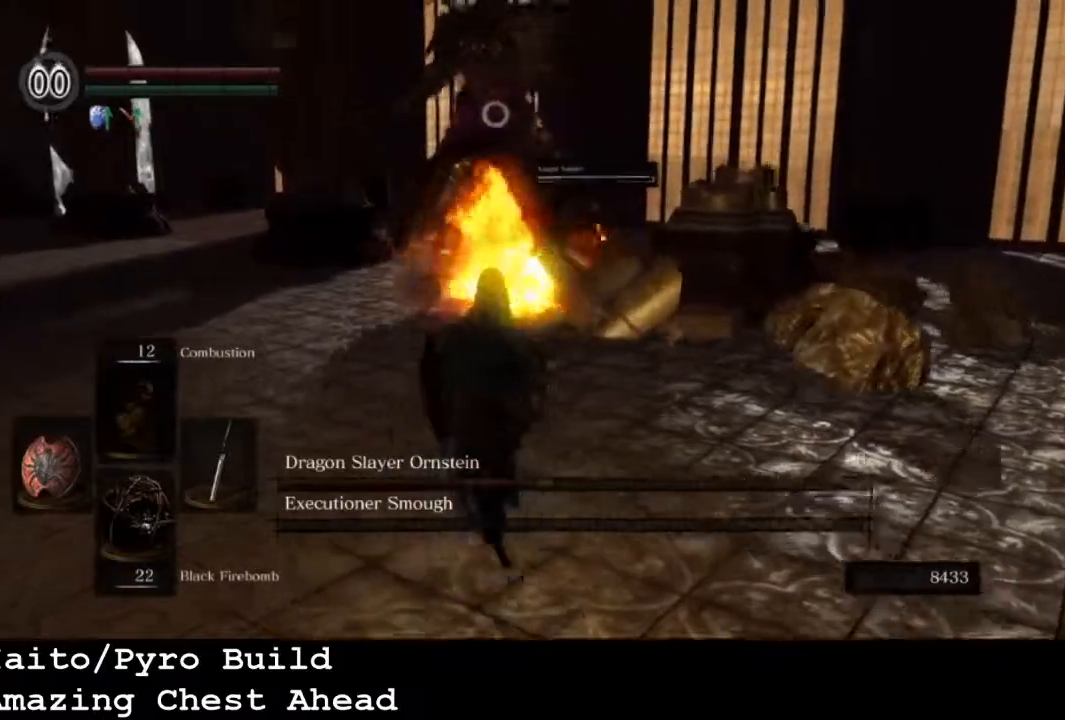
{"buttons": ["L1"], "left_stick": "up-left", "right_stick": "center", "events": [[167, "left_stick", "up-left"], [200, "L1", "down"]]}
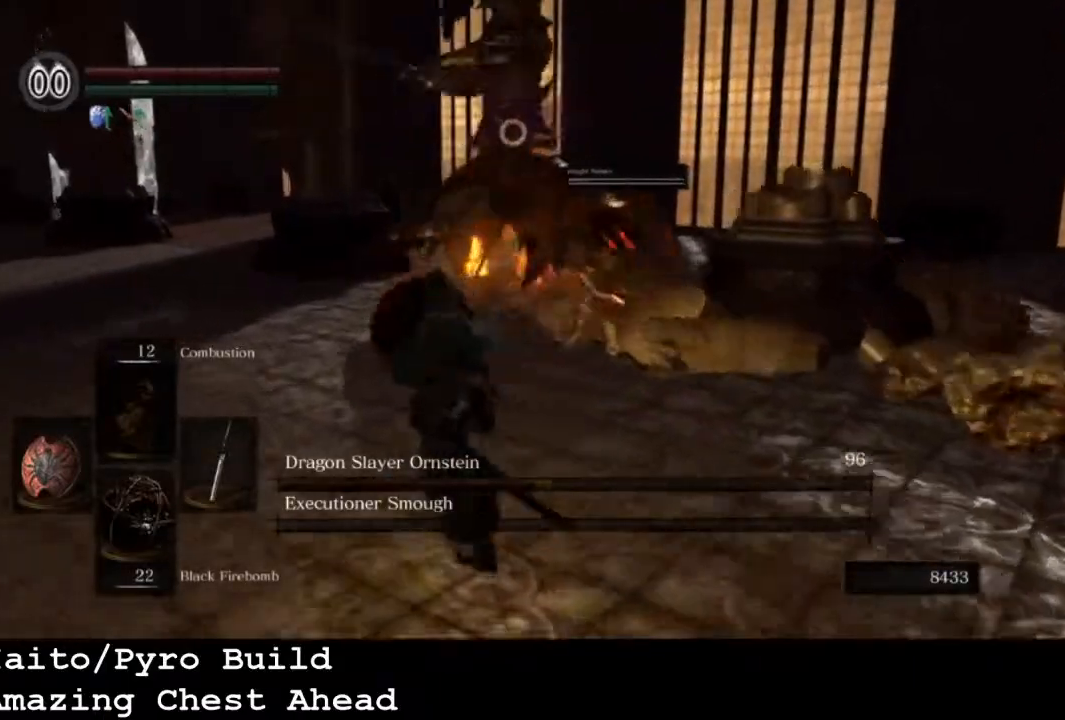
{"buttons": ["L1"], "left_stick": "left", "right_stick": "center", "events": [[367, "left_stick", "left"]]}
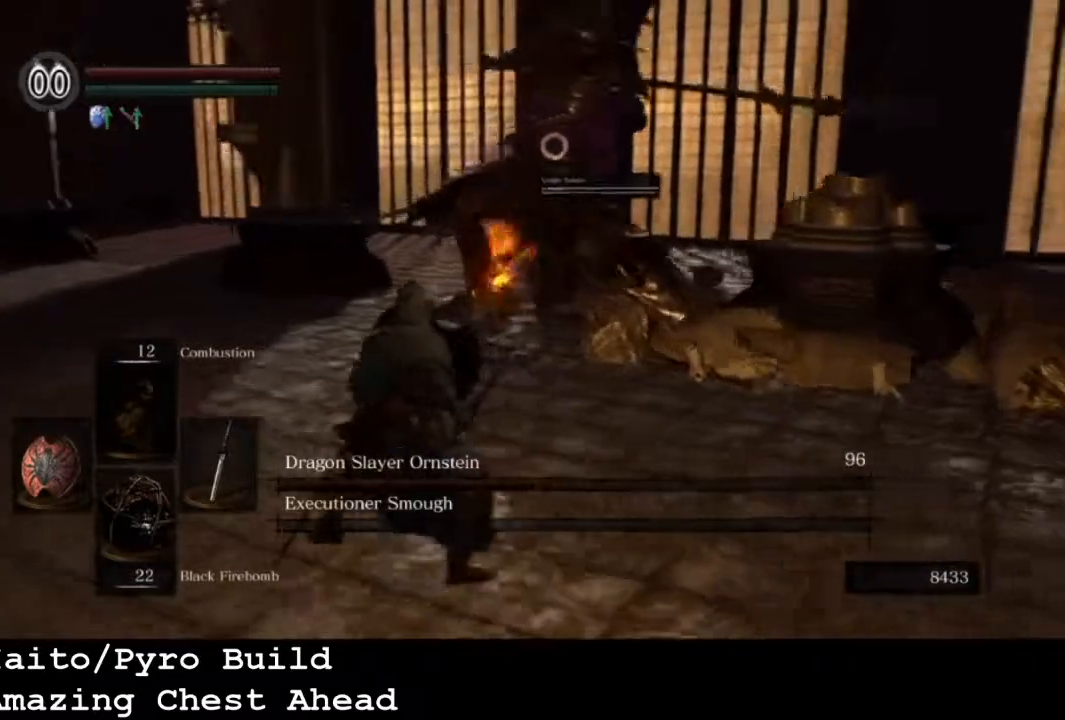
{"buttons": ["L1"], "left_stick": "down-left", "right_stick": "center", "events": [[400, "left_stick", "down-left"]]}
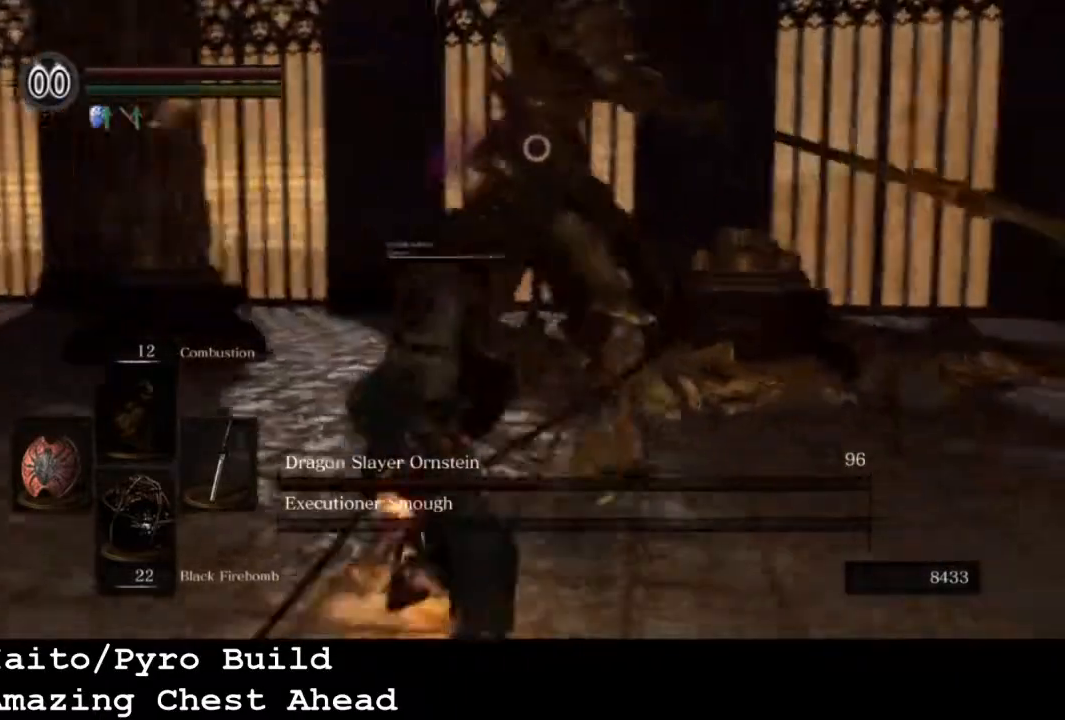
{"buttons": [], "left_stick": "down-left", "right_stick": "center", "events": [[267, "L1", "up"]]}
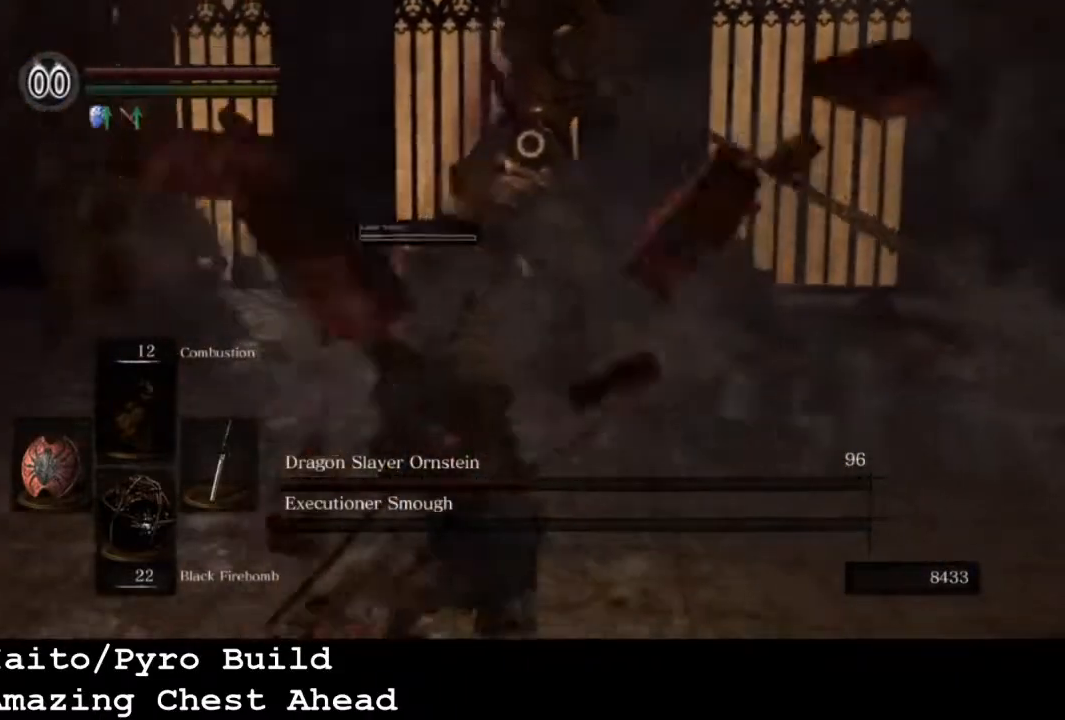
{"buttons": ["L1"], "left_stick": "down-left", "right_stick": "center", "events": [[400, "L1", "down"]]}
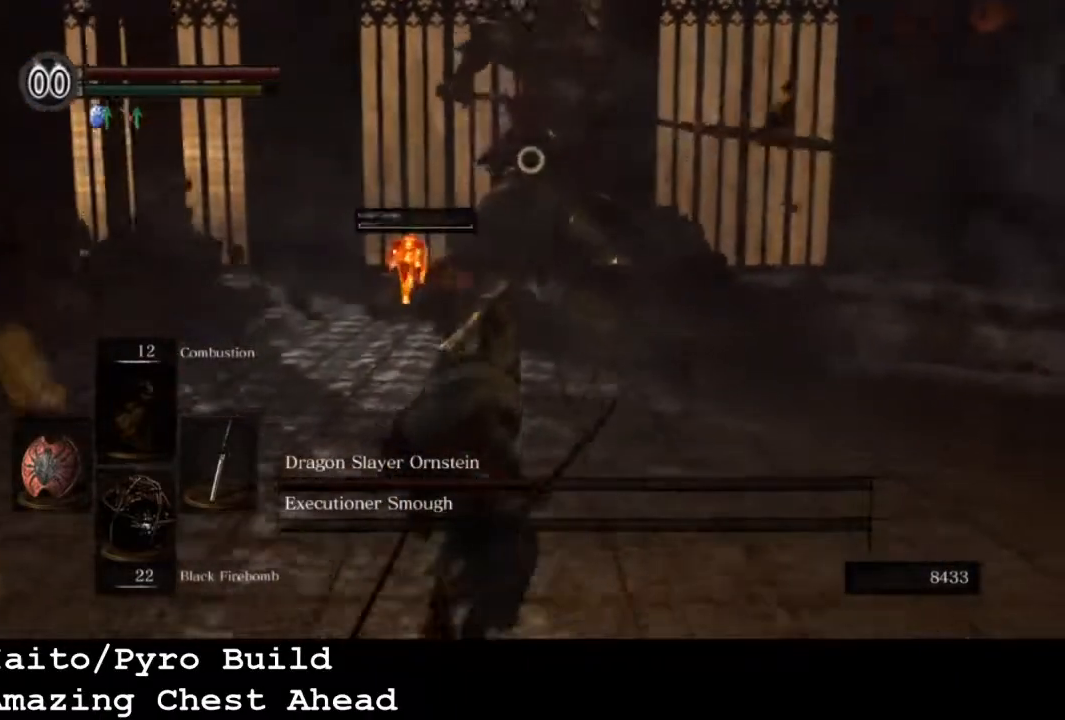
{"buttons": ["L1"], "left_stick": "down-left", "right_stick": "center", "events": [[333, "CIRCLE", "down"], [467, "CIRCLE", "up"]]}
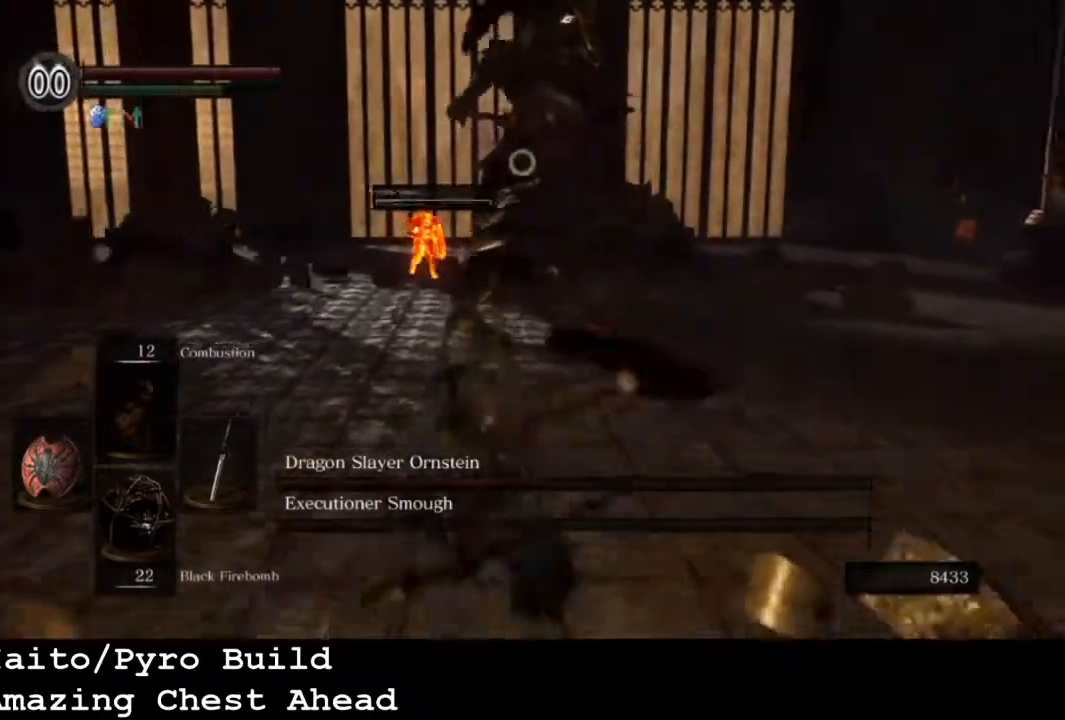
{"buttons": ["L1"], "left_stick": "down-left", "right_stick": "center", "events": [[33, "CIRCLE", "down"], [133, "CIRCLE", "up"]]}
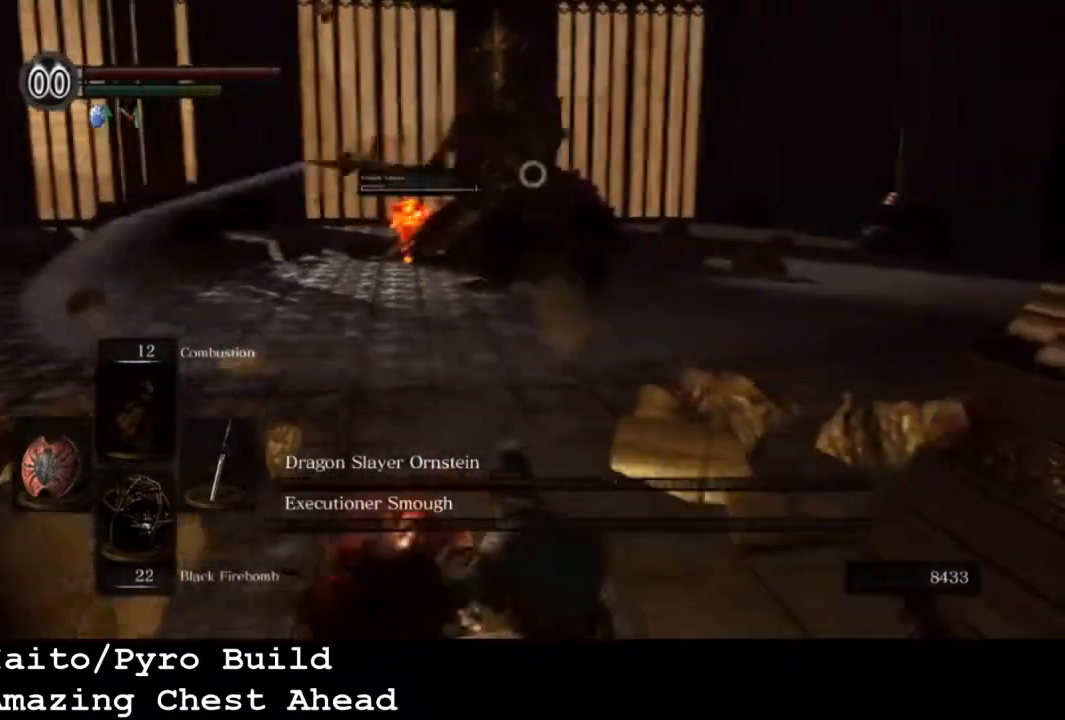
{"buttons": [], "left_stick": "left", "right_stick": "center", "events": [[100, "L1", "up"], [167, "left_stick", "left"]]}
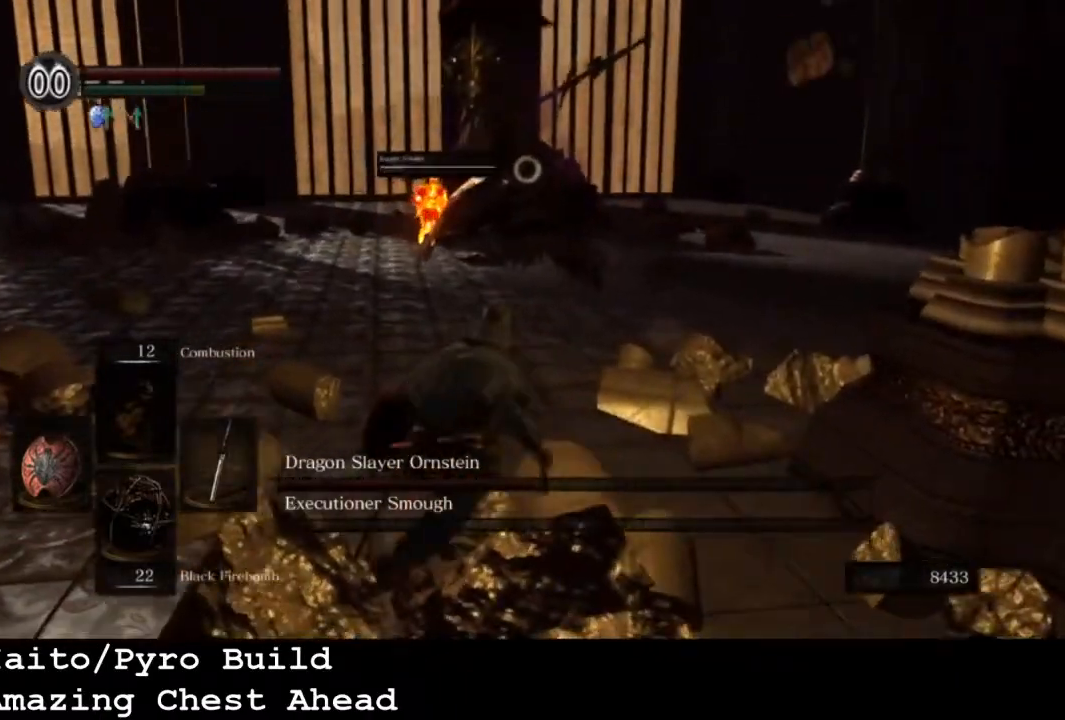
{"buttons": ["L1"], "left_stick": "left", "right_stick": "center", "events": [[467, "L1", "down"]]}
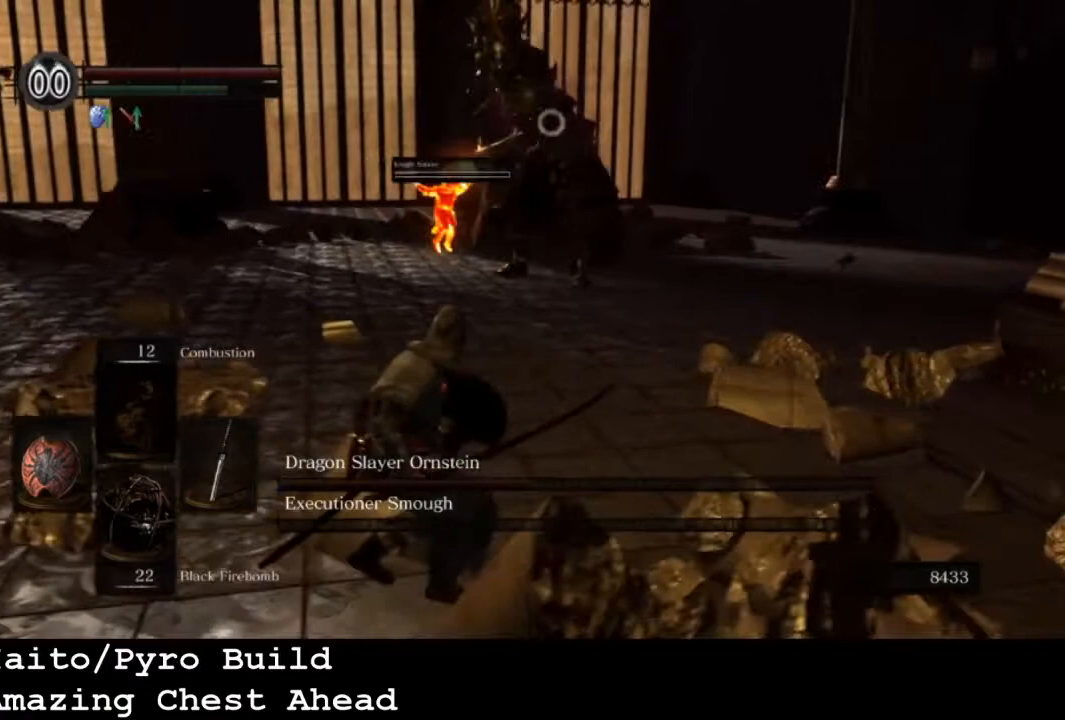
{"buttons": [], "left_stick": "up-left", "right_stick": "center", "events": [[200, "L1", "up"], [433, "left_stick", "up-left"]]}
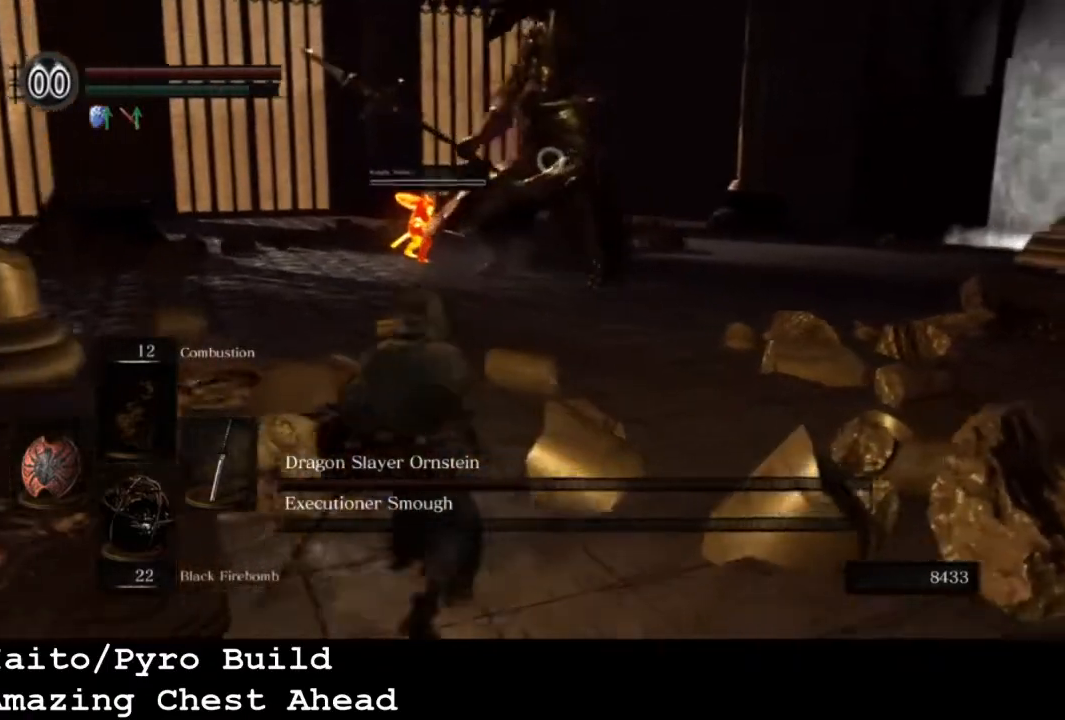
{"buttons": [], "left_stick": "up", "right_stick": "center", "events": [[200, "left_stick", "center"], [400, "left_stick", "up"]]}
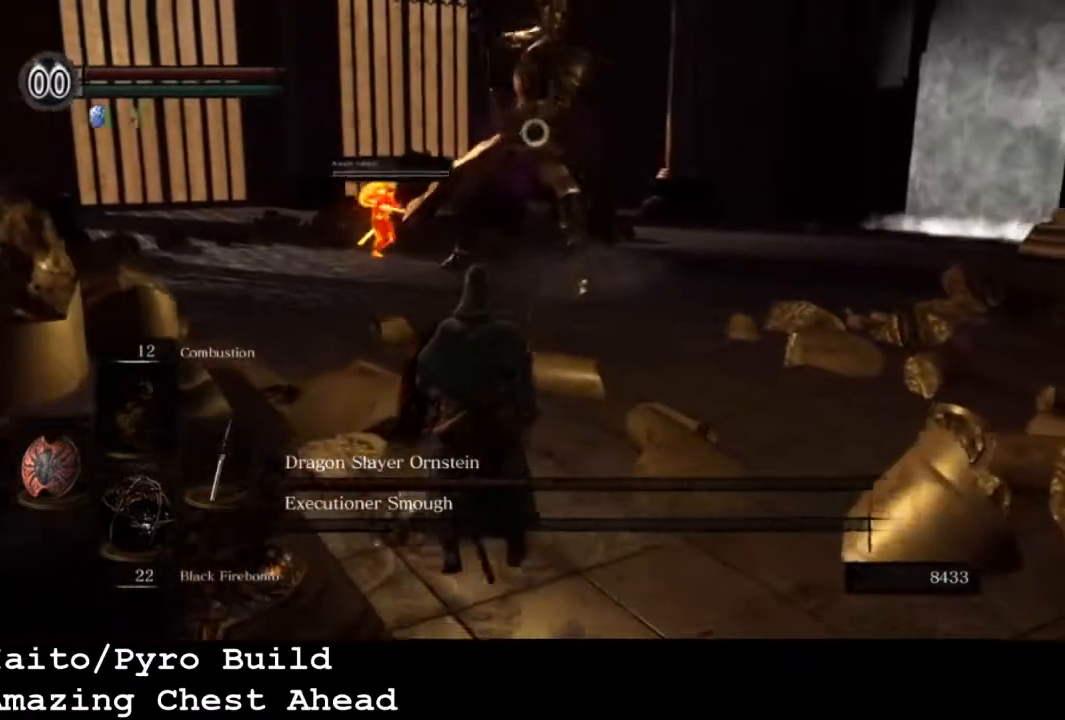
{"buttons": ["L1"], "left_stick": "up-left", "right_stick": "center", "events": [[200, "left_stick", "up-left"], [300, "L1", "down"]]}
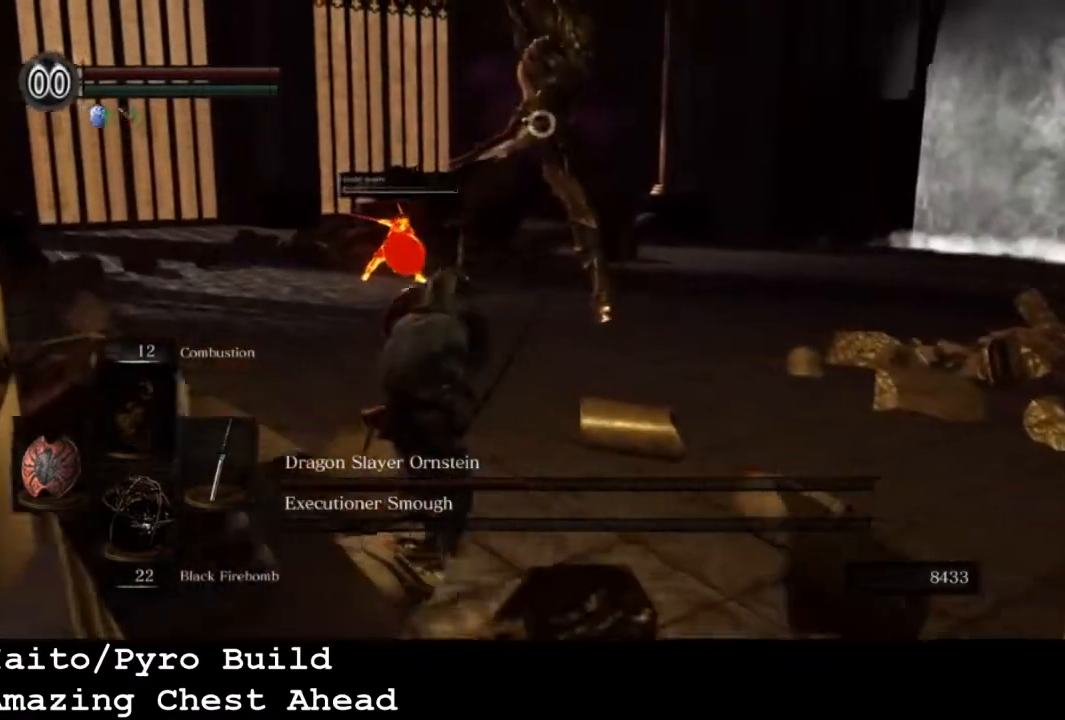
{"buttons": ["L1"], "left_stick": "up-left", "right_stick": "center", "events": [[367, "CIRCLE", "down"], [500, "CIRCLE", "up"]]}
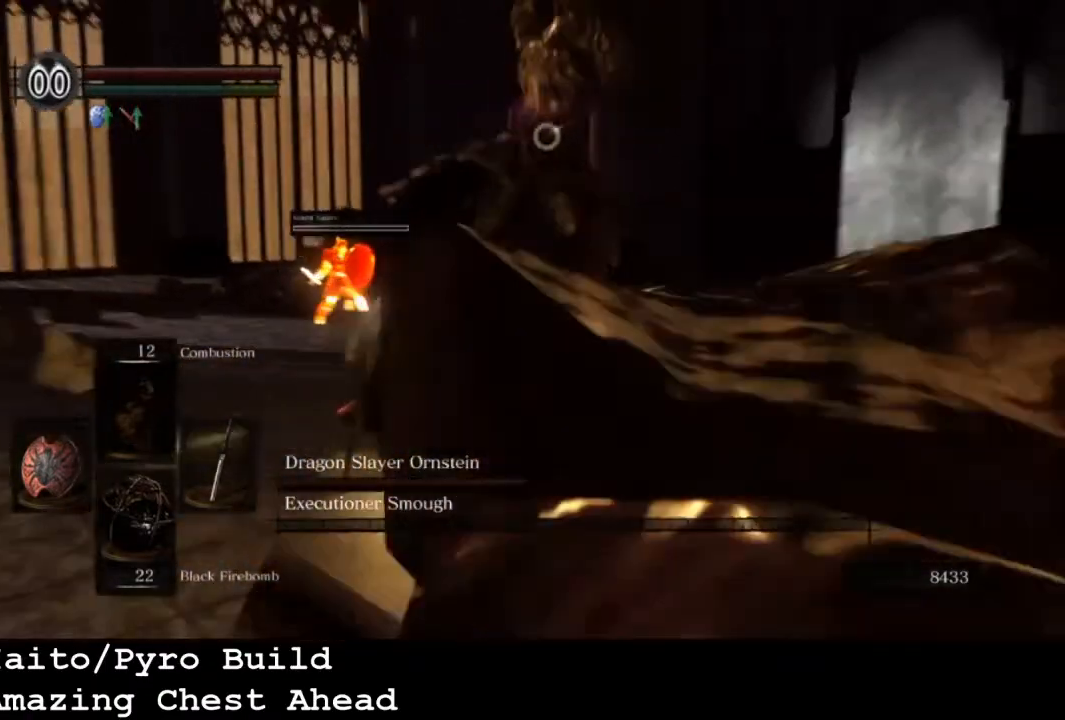
{"buttons": ["L1"], "left_stick": "up-left", "right_stick": "center", "events": [[67, "CIRCLE", "down"], [133, "CIRCLE", "up"]]}